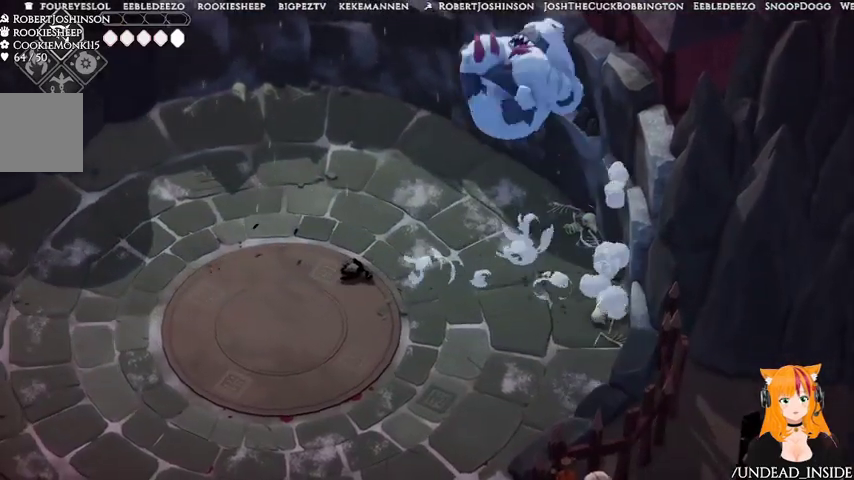
Gameplay with a controller (Xbox layout); each line is a JSON object with the inputs held at the frame after it. "events" lists button and stick changes between this image and that frame as [ms after this image, input, new state], when the widget could be followed in between. Not read: L3 R3.
{"buttons": [], "left_stick": "center", "right_stick": "center", "events": [[67, "left_stick", "center"]]}
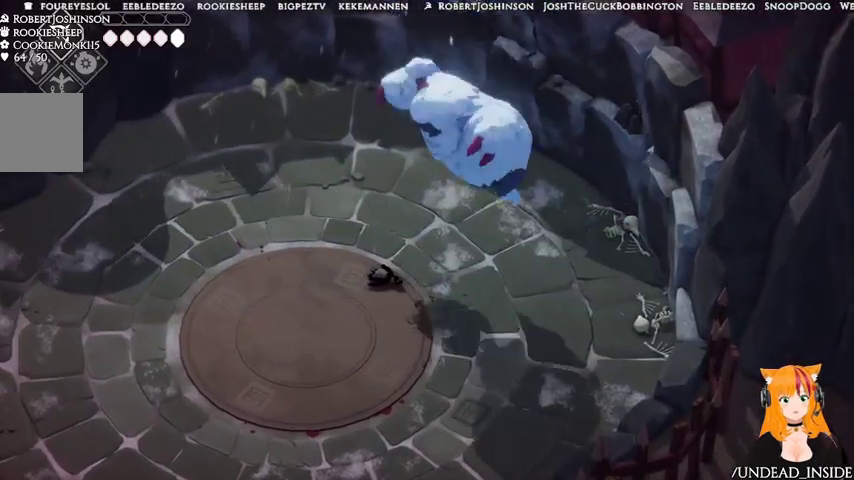
{"buttons": [], "left_stick": "center", "right_stick": "center", "events": []}
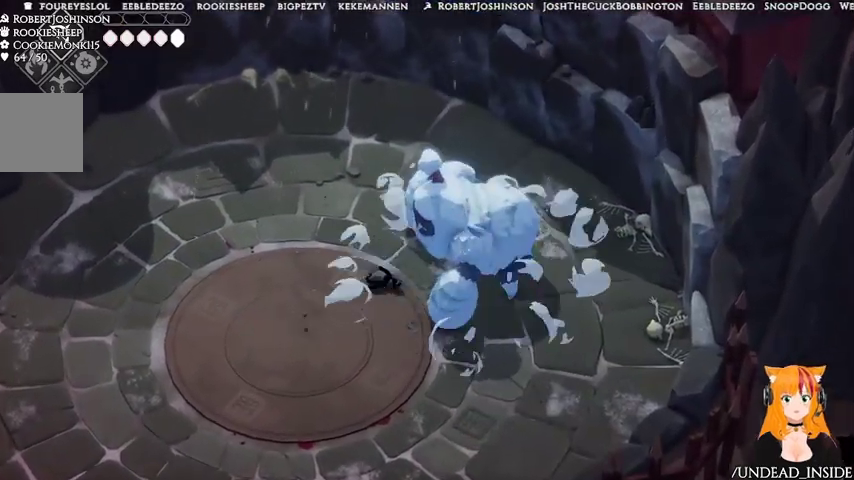
{"buttons": [], "left_stick": "center", "right_stick": "center", "events": []}
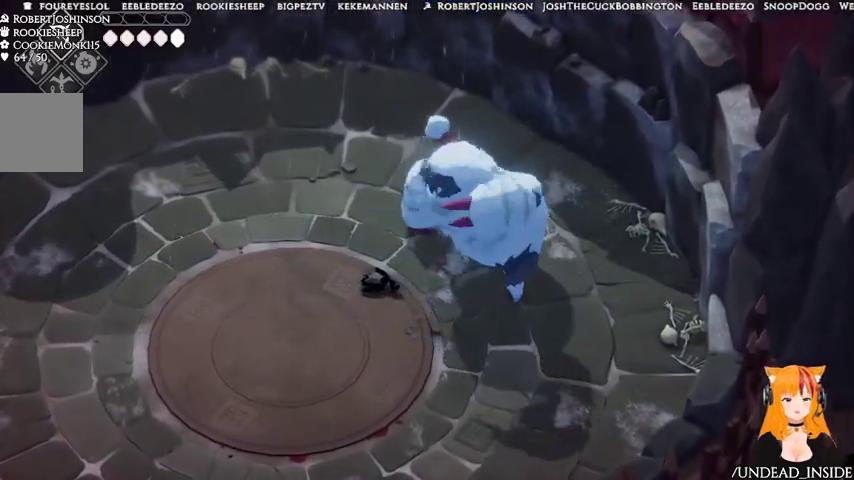
{"buttons": [], "left_stick": "center", "right_stick": "center", "events": []}
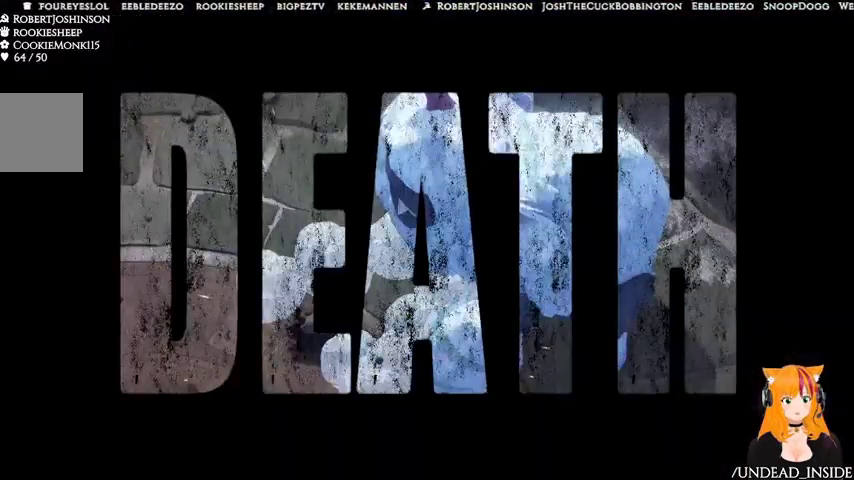
{"buttons": [], "left_stick": "center", "right_stick": "center", "events": []}
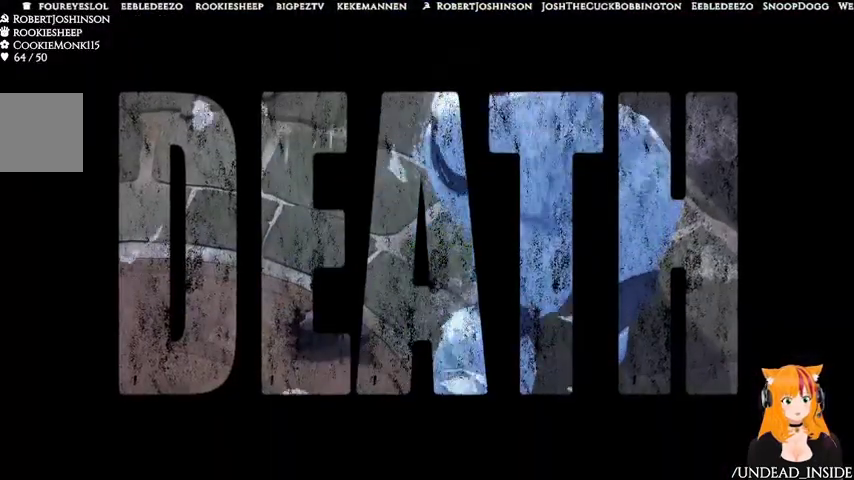
{"buttons": [], "left_stick": "center", "right_stick": "center", "events": []}
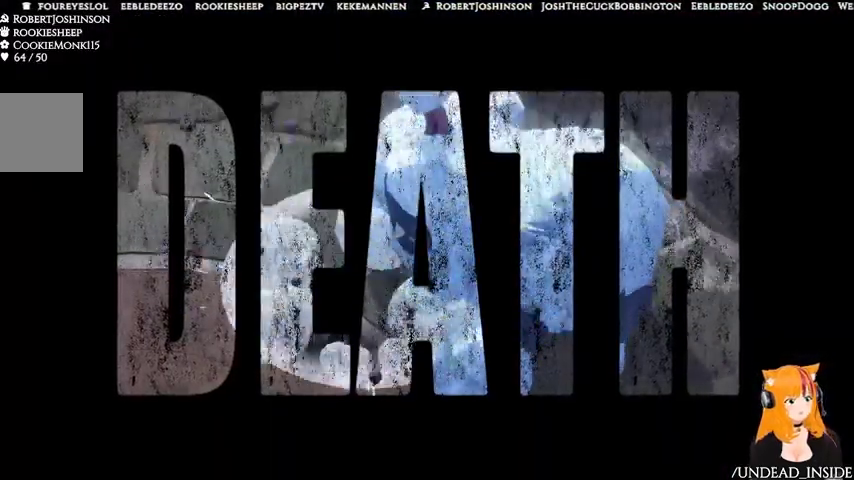
{"buttons": [], "left_stick": "center", "right_stick": "center", "events": []}
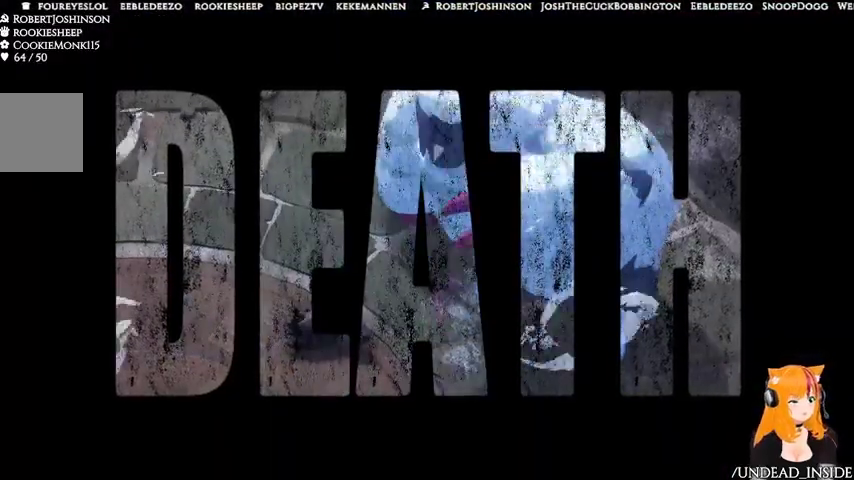
{"buttons": [], "left_stick": "center", "right_stick": "center", "events": []}
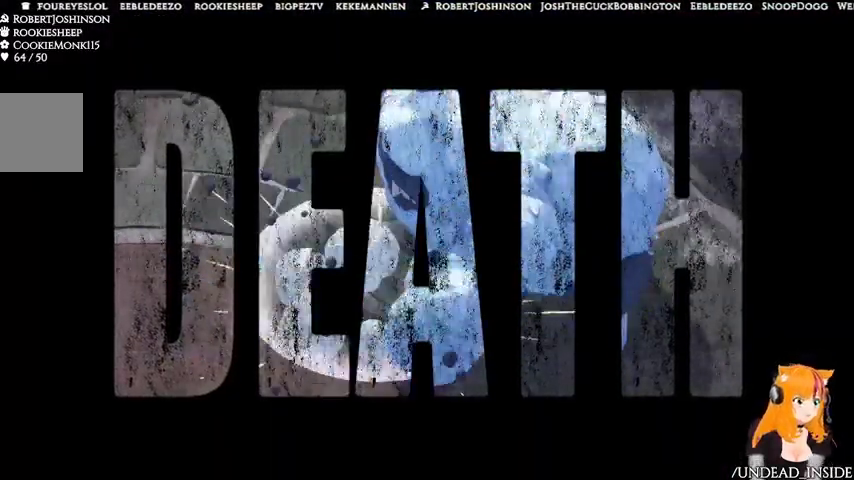
{"buttons": [], "left_stick": "left", "right_stick": "center", "events": [[33, "left_stick", "left"]]}
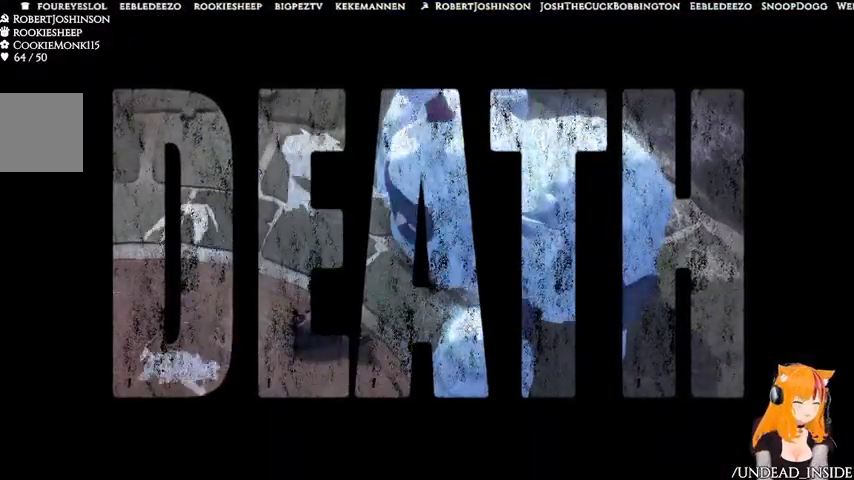
{"buttons": [], "left_stick": "left", "right_stick": "center", "events": []}
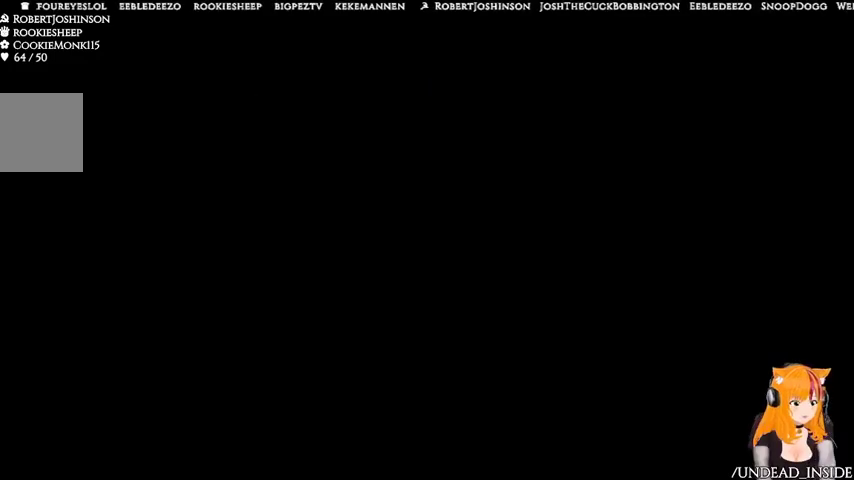
{"buttons": [], "left_stick": "center", "right_stick": "center", "events": [[67, "left_stick", "center"]]}
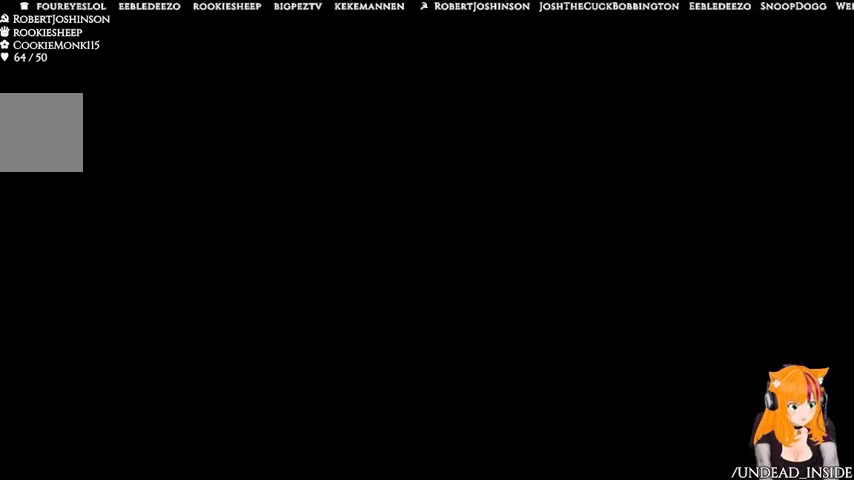
{"buttons": [], "left_stick": "center", "right_stick": "center", "events": []}
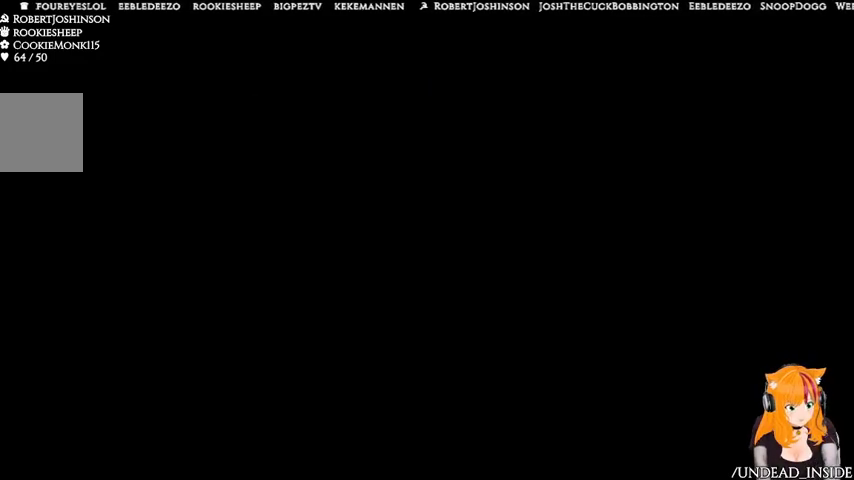
{"buttons": [], "left_stick": "center", "right_stick": "center", "events": []}
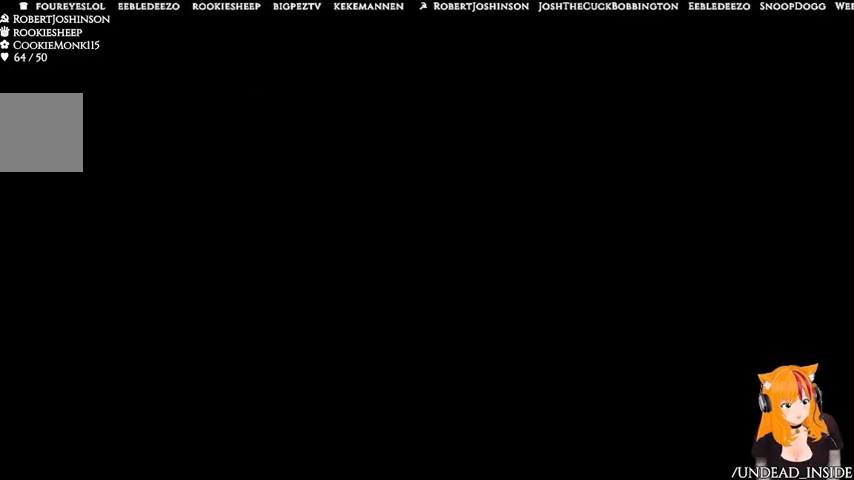
{"buttons": [], "left_stick": "center", "right_stick": "center", "events": []}
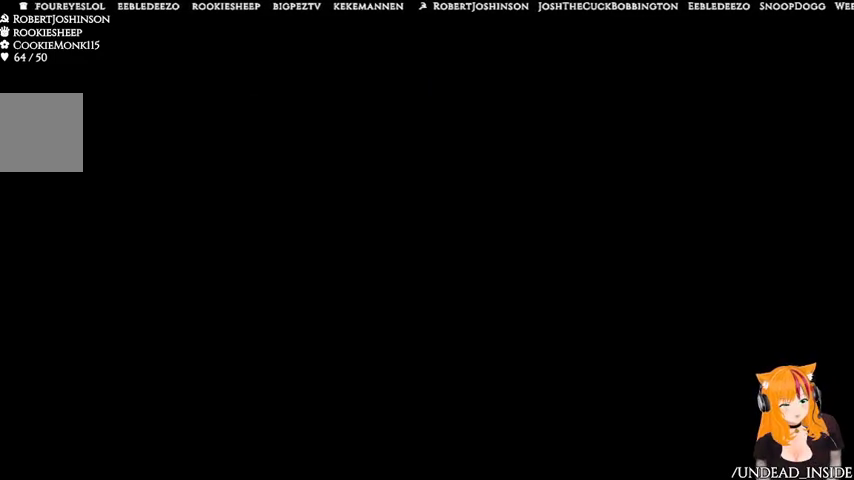
{"buttons": [], "left_stick": "center", "right_stick": "center", "events": []}
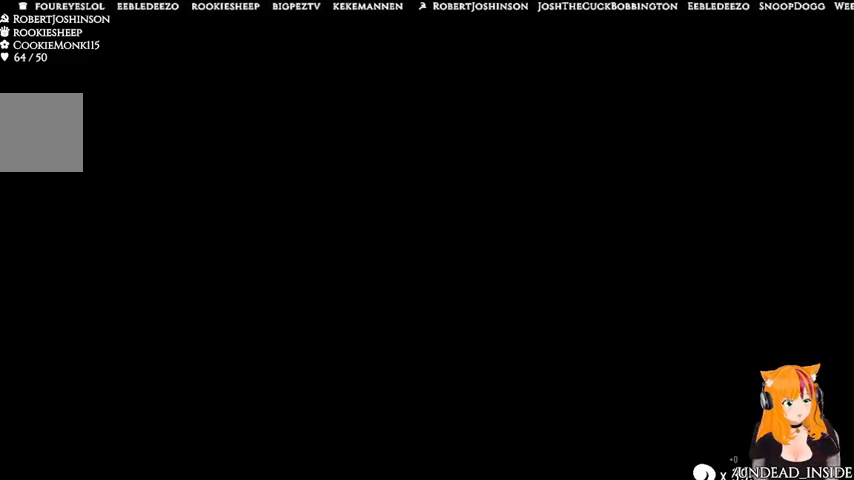
{"buttons": [], "left_stick": "center", "right_stick": "center"}
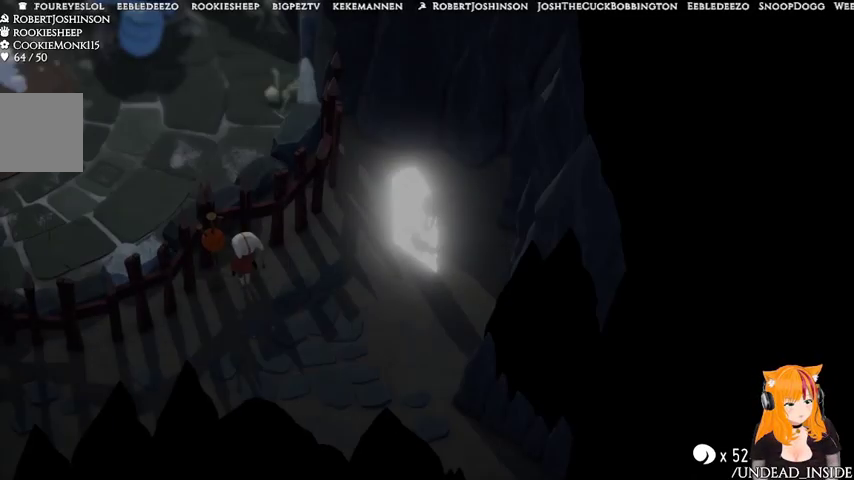
{"buttons": [], "left_stick": "down-left", "right_stick": "center", "events": [[433, "left_stick", "down-left"]]}
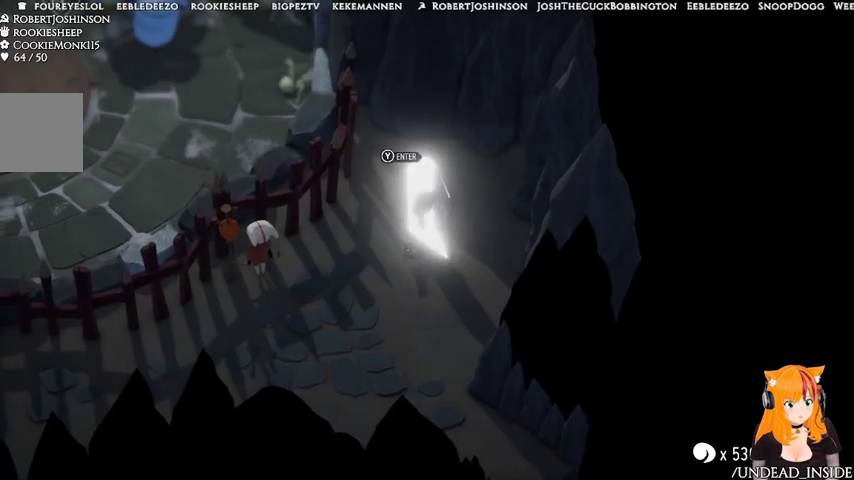
{"buttons": [], "left_stick": "down-left", "right_stick": "center", "events": [[400, "A", "down"], [500, "A", "up"]]}
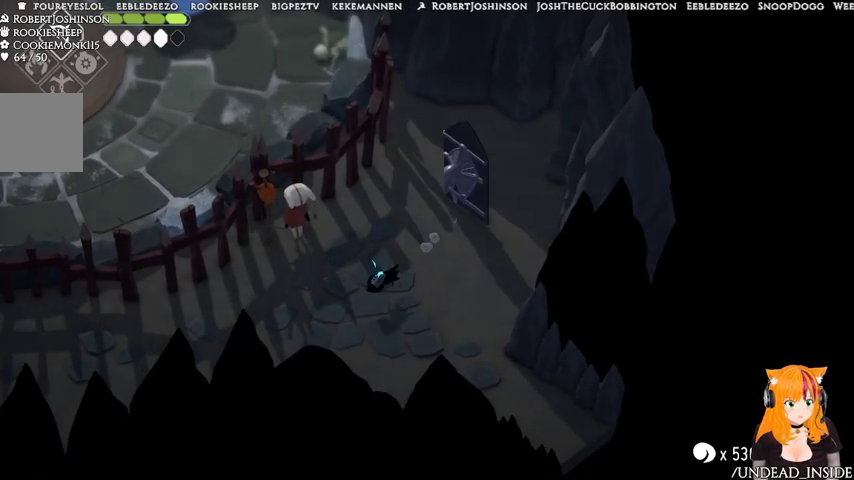
{"buttons": [], "left_stick": "left", "right_stick": "center", "events": [[433, "left_stick", "left"]]}
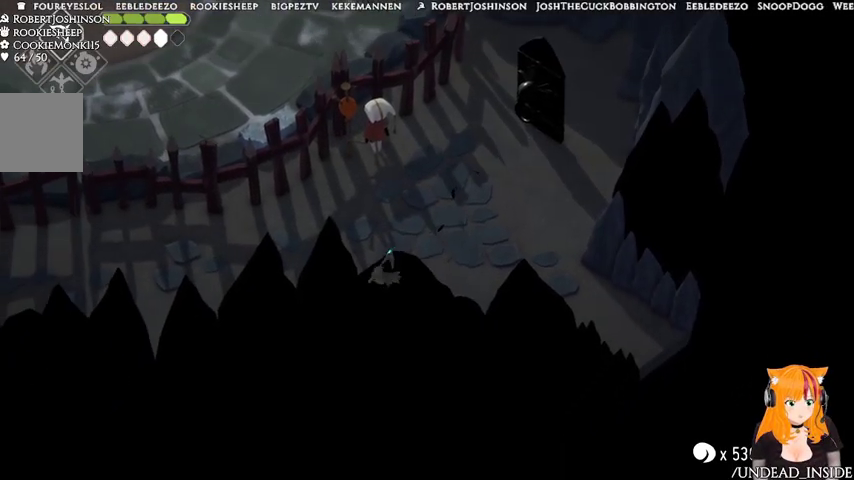
{"buttons": [], "left_stick": "left", "right_stick": "center", "events": []}
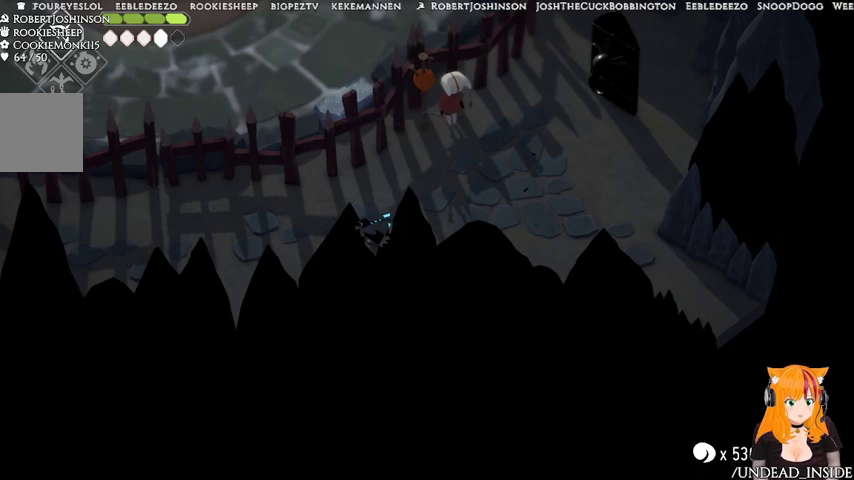
{"buttons": ["A"], "left_stick": "left", "right_stick": "center", "events": [[433, "A", "down"]]}
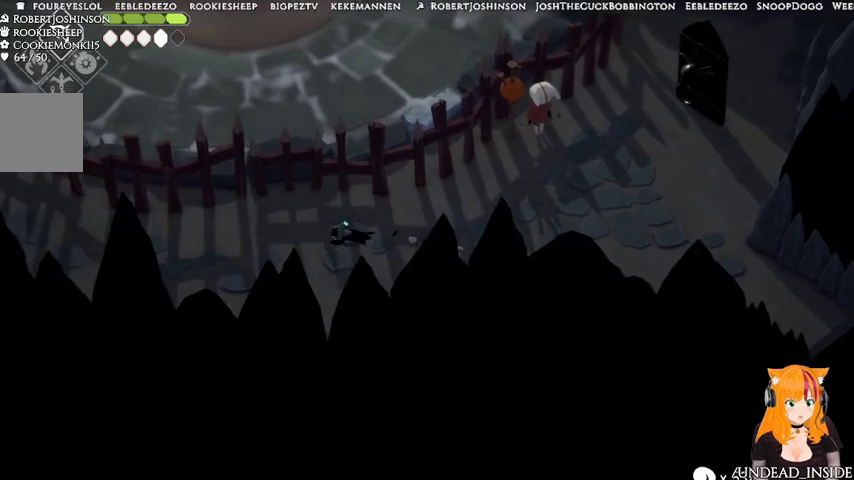
{"buttons": [], "left_stick": "left", "right_stick": "center", "events": [[33, "A", "up"]]}
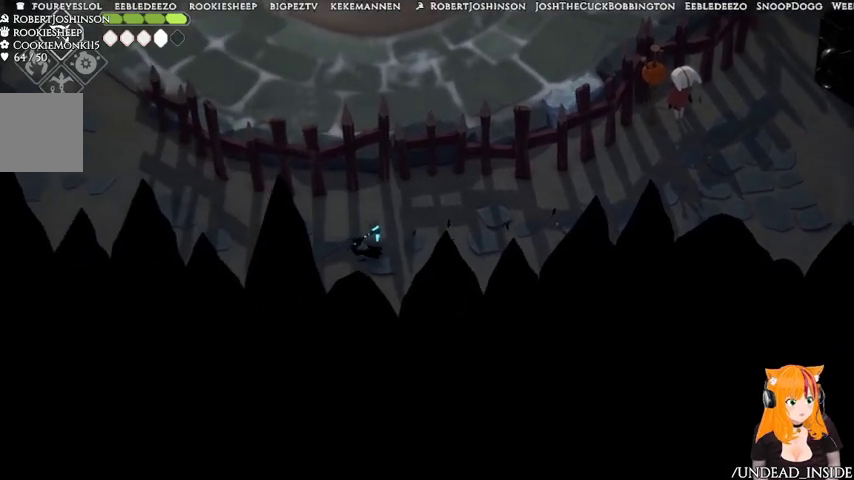
{"buttons": [], "left_stick": "left", "right_stick": "center", "events": []}
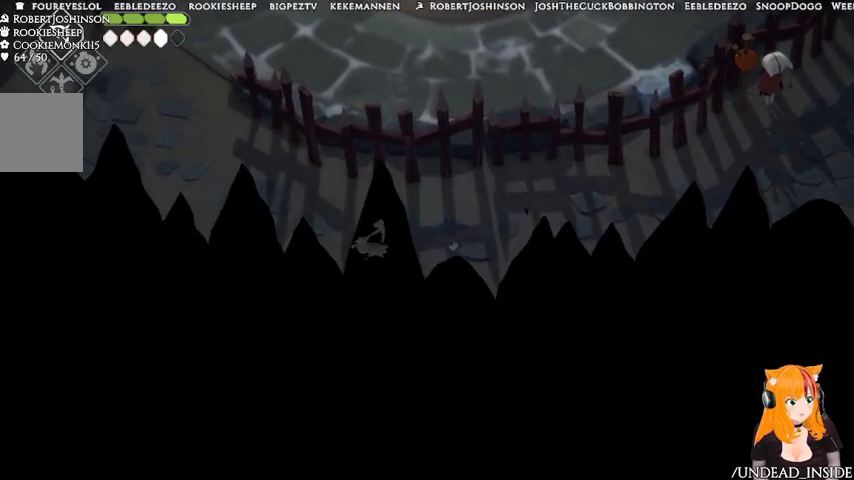
{"buttons": [], "left_stick": "left", "right_stick": "center", "events": []}
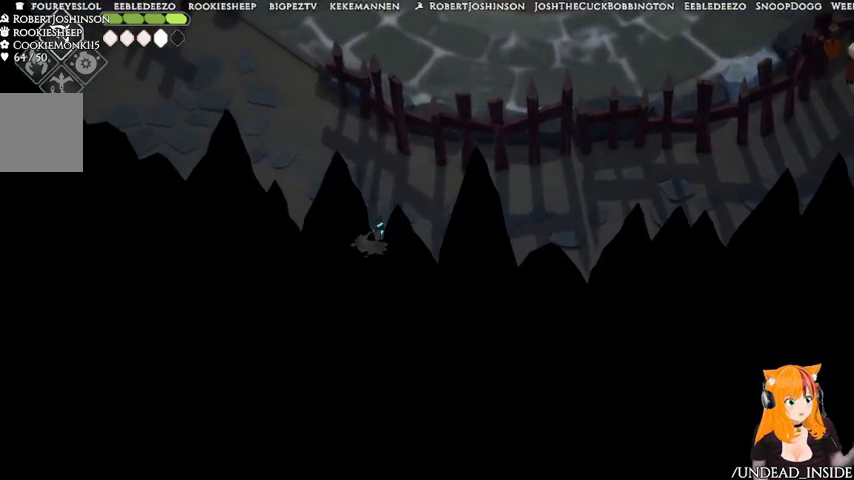
{"buttons": [], "left_stick": "left", "right_stick": "center", "events": []}
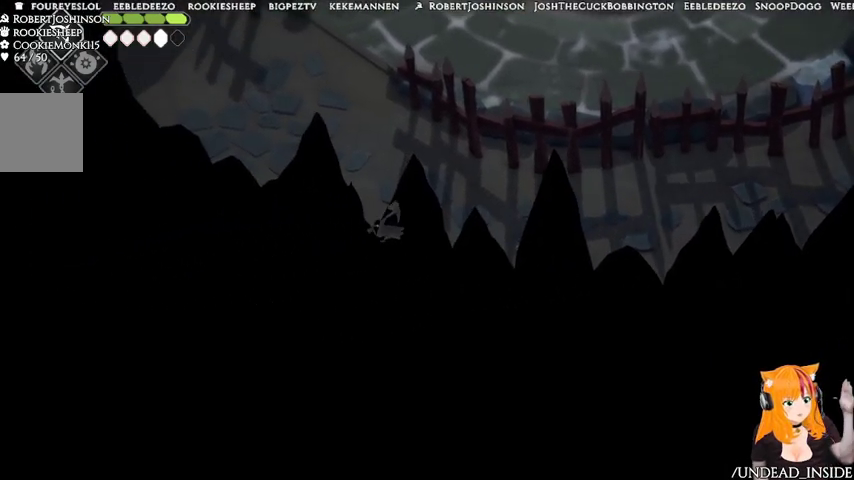
{"buttons": [], "left_stick": "up-left", "right_stick": "center", "events": [[200, "left_stick", "up-left"]]}
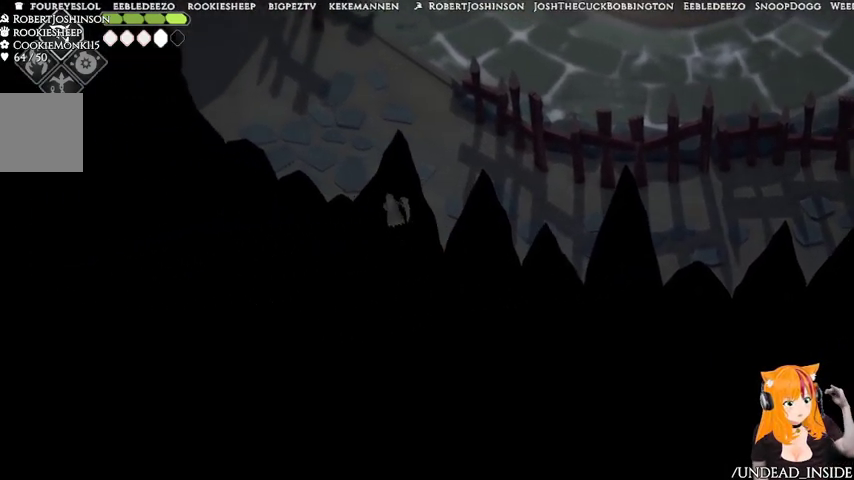
{"buttons": [], "left_stick": "up-left", "right_stick": "center", "events": []}
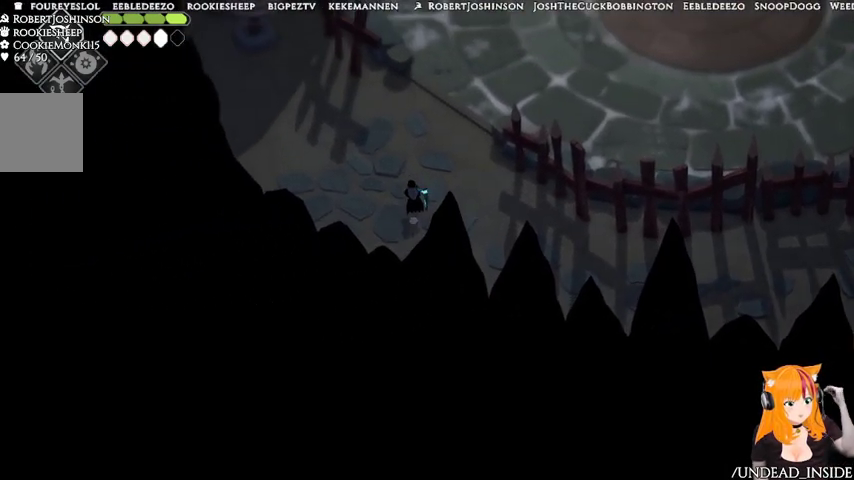
{"buttons": [], "left_stick": "up-left", "right_stick": "center", "events": []}
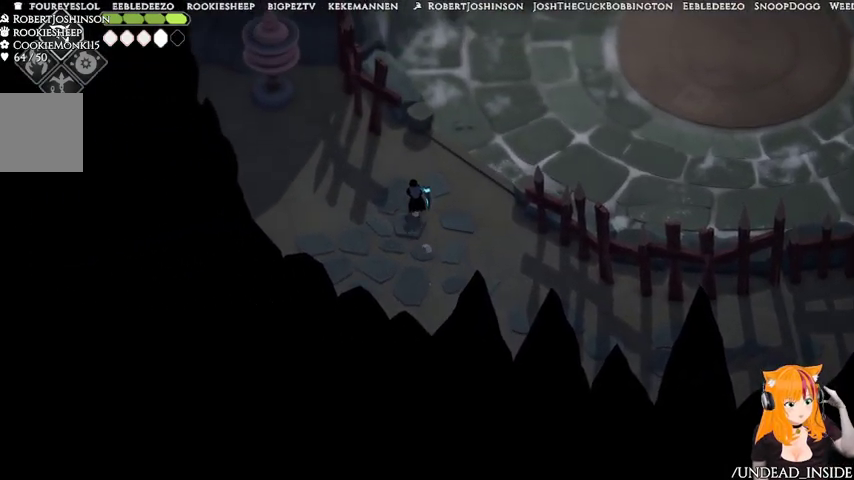
{"buttons": [], "left_stick": "up", "right_stick": "center", "events": [[467, "left_stick", "up"]]}